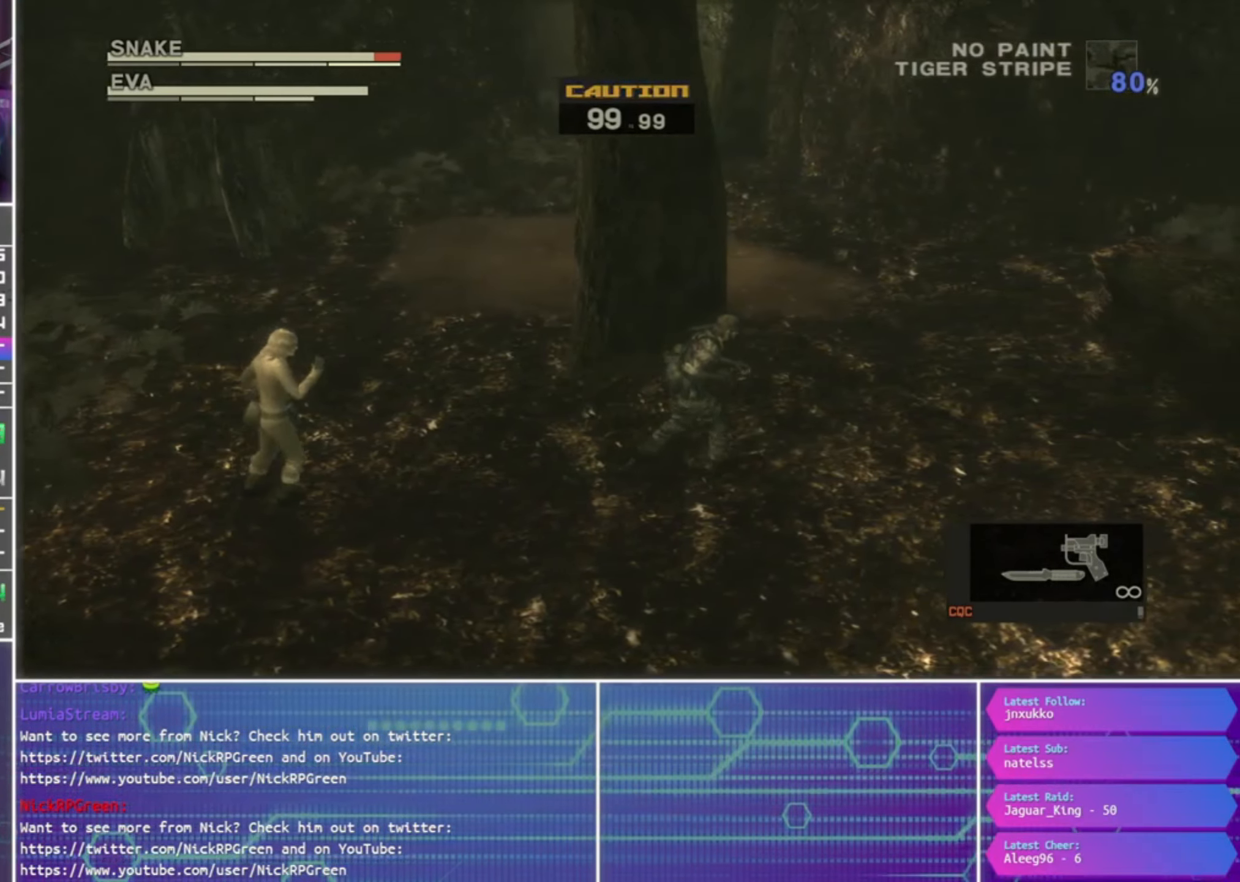
Gameplay with a controller (PlayStation layout); each line is a JSON object with the inputs held at the frame after it. "events" lists button and stick changes between this image and that frame as [ms after this image, input, new state], when the widget could be followed in between.
{"buttons": [], "left_stick": "right", "right_stick": "center", "events": []}
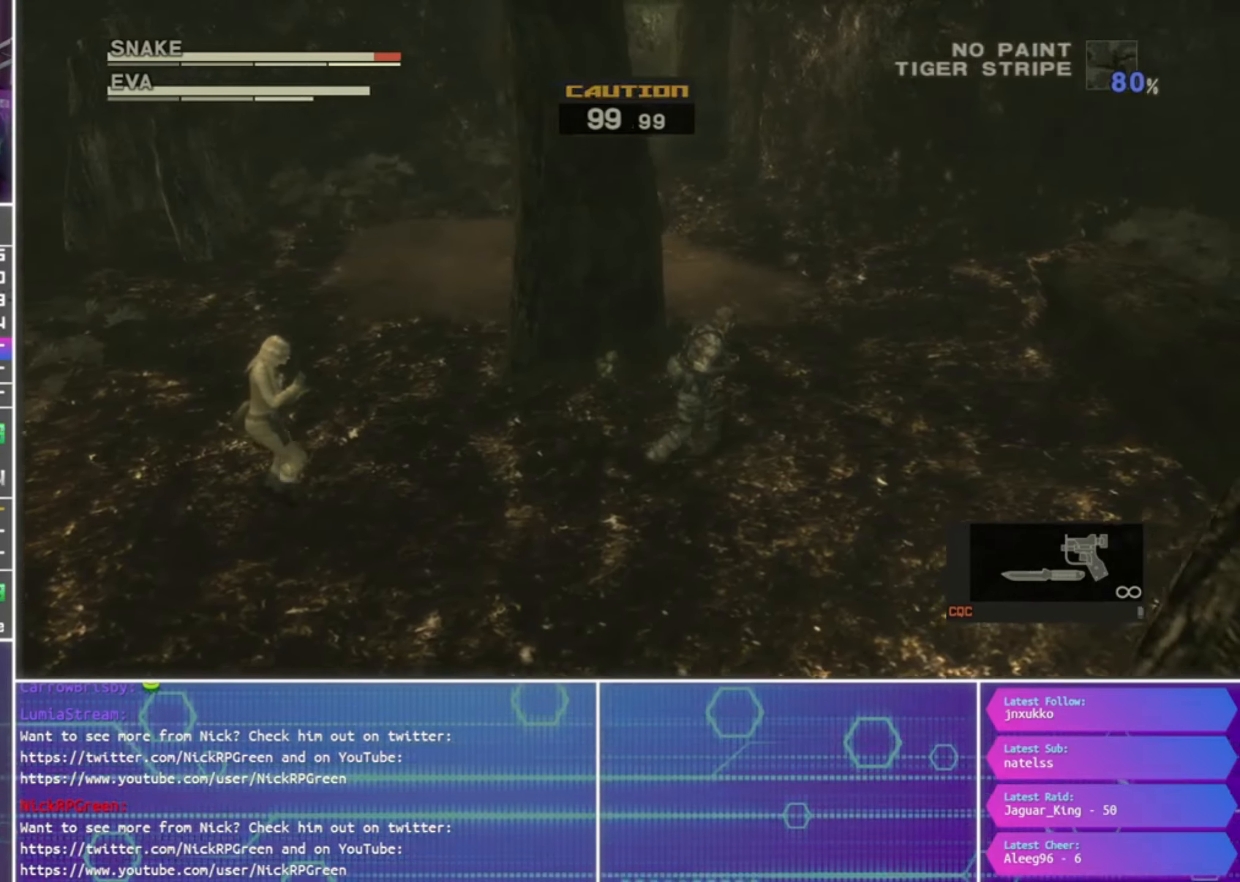
{"buttons": [], "left_stick": "right", "right_stick": "center", "events": []}
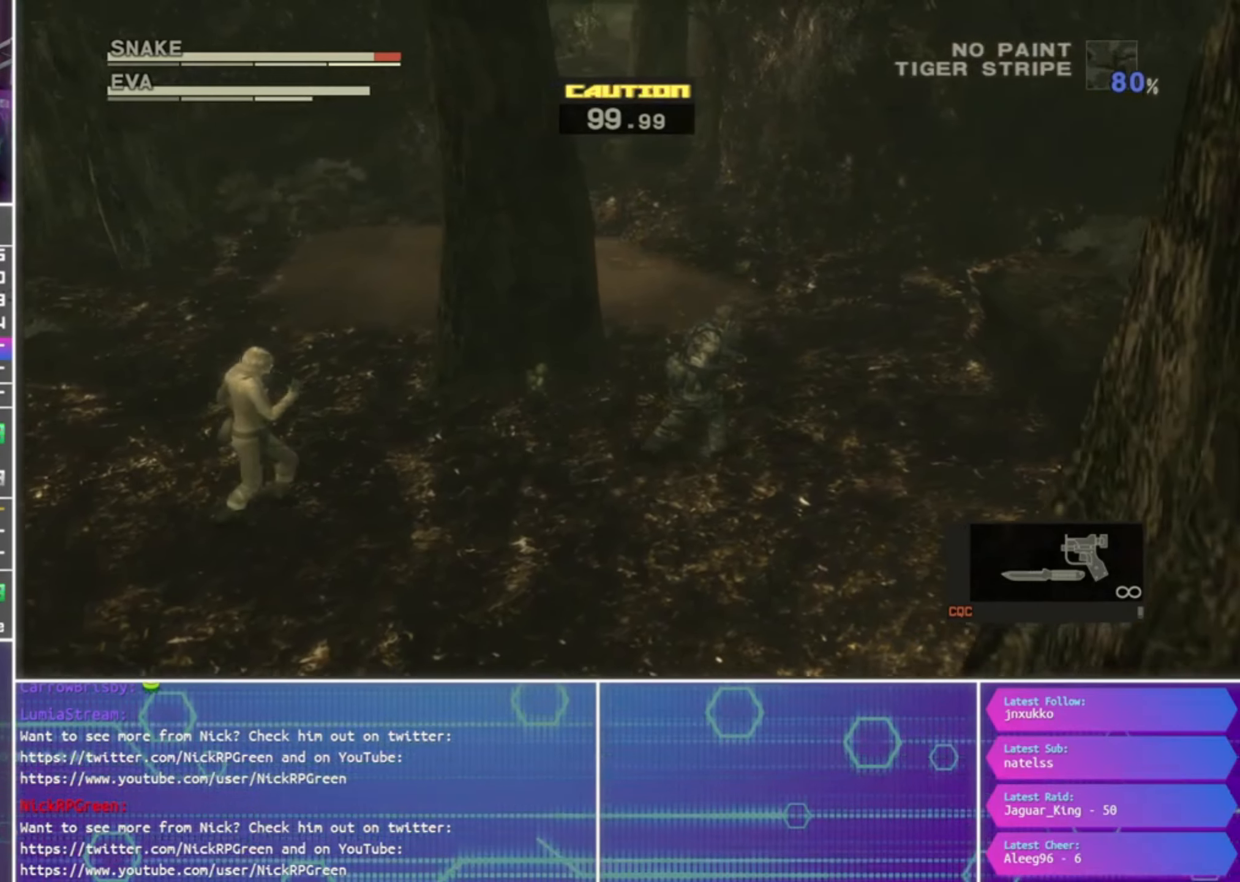
{"buttons": [], "left_stick": "up-right", "right_stick": "center", "events": [[83, "left_stick", "up-right"]]}
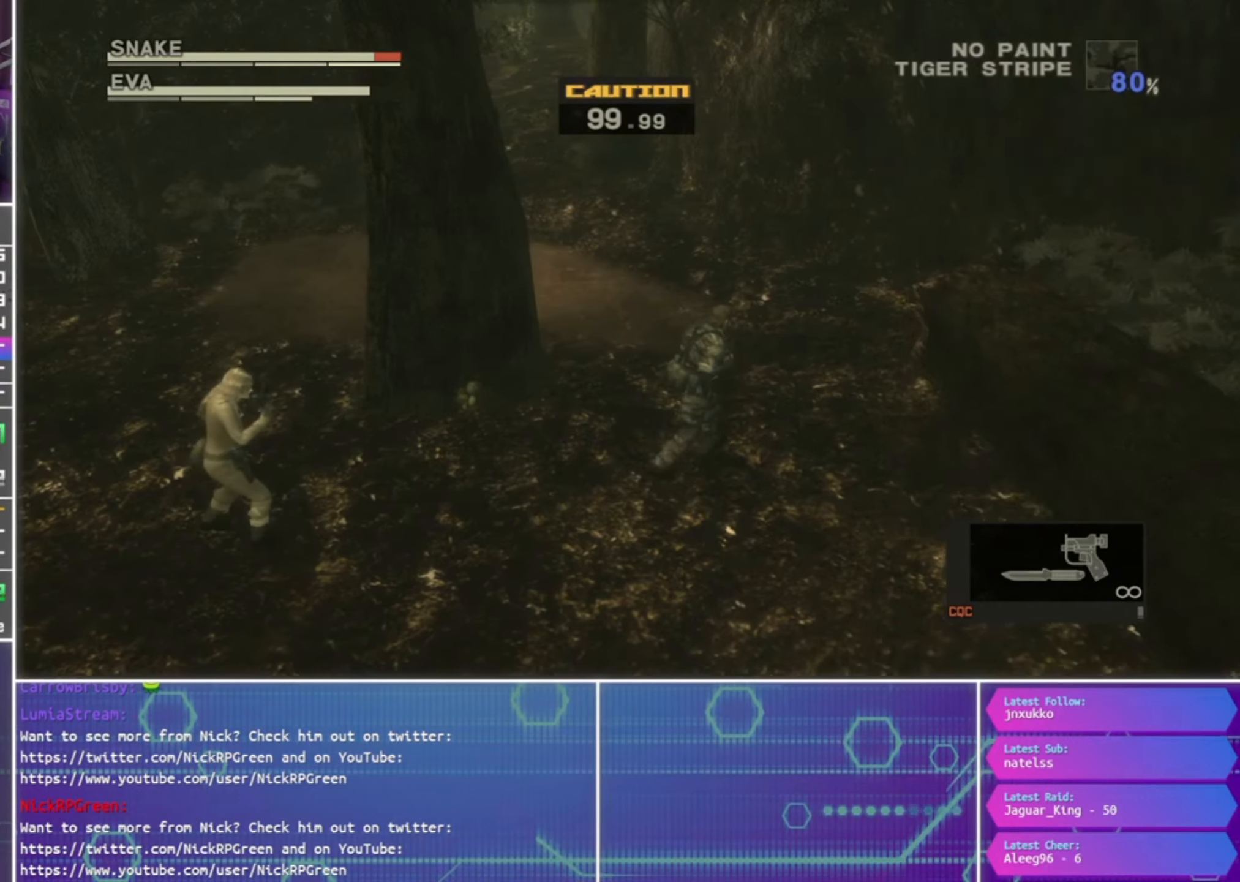
{"buttons": [], "left_stick": "up-right", "right_stick": "center", "events": []}
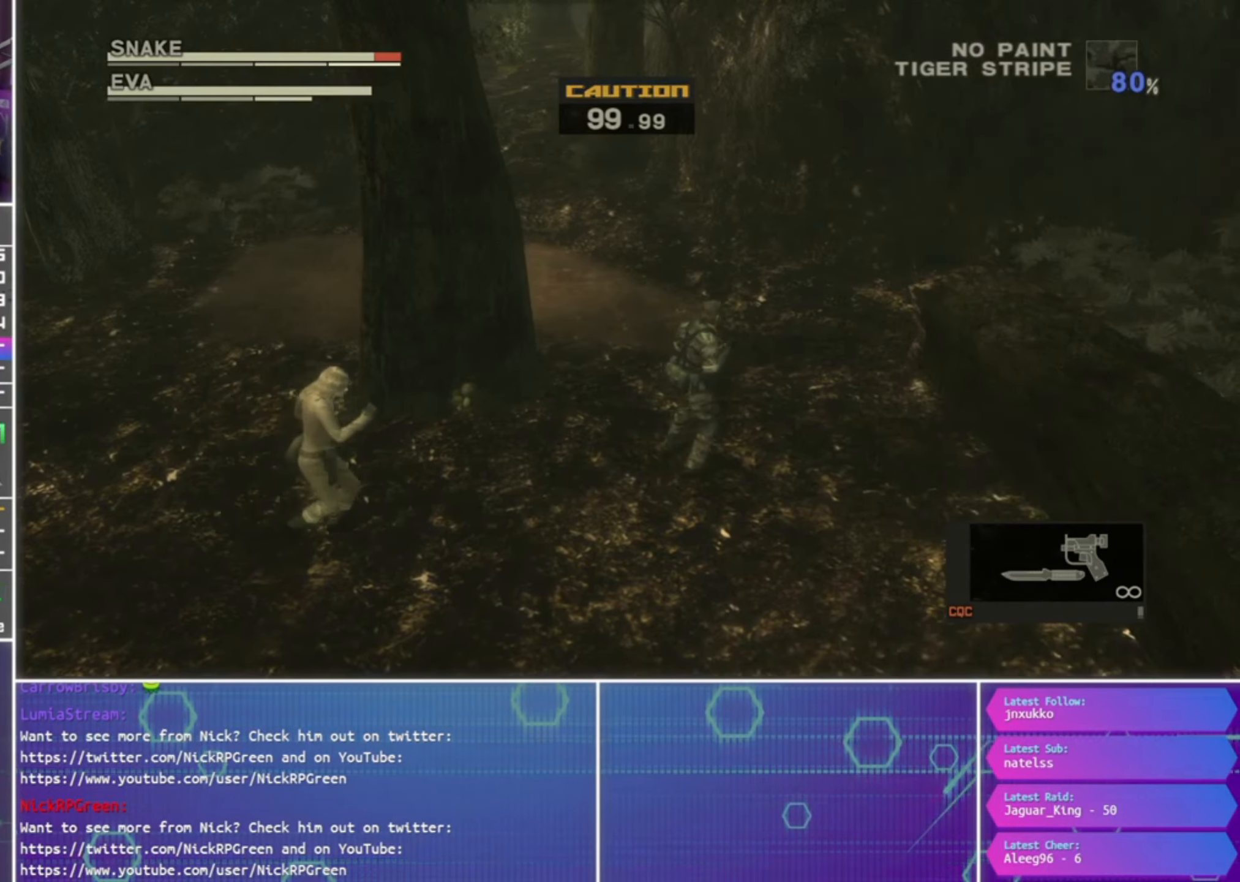
{"buttons": [], "left_stick": "up-right", "right_stick": "center", "events": []}
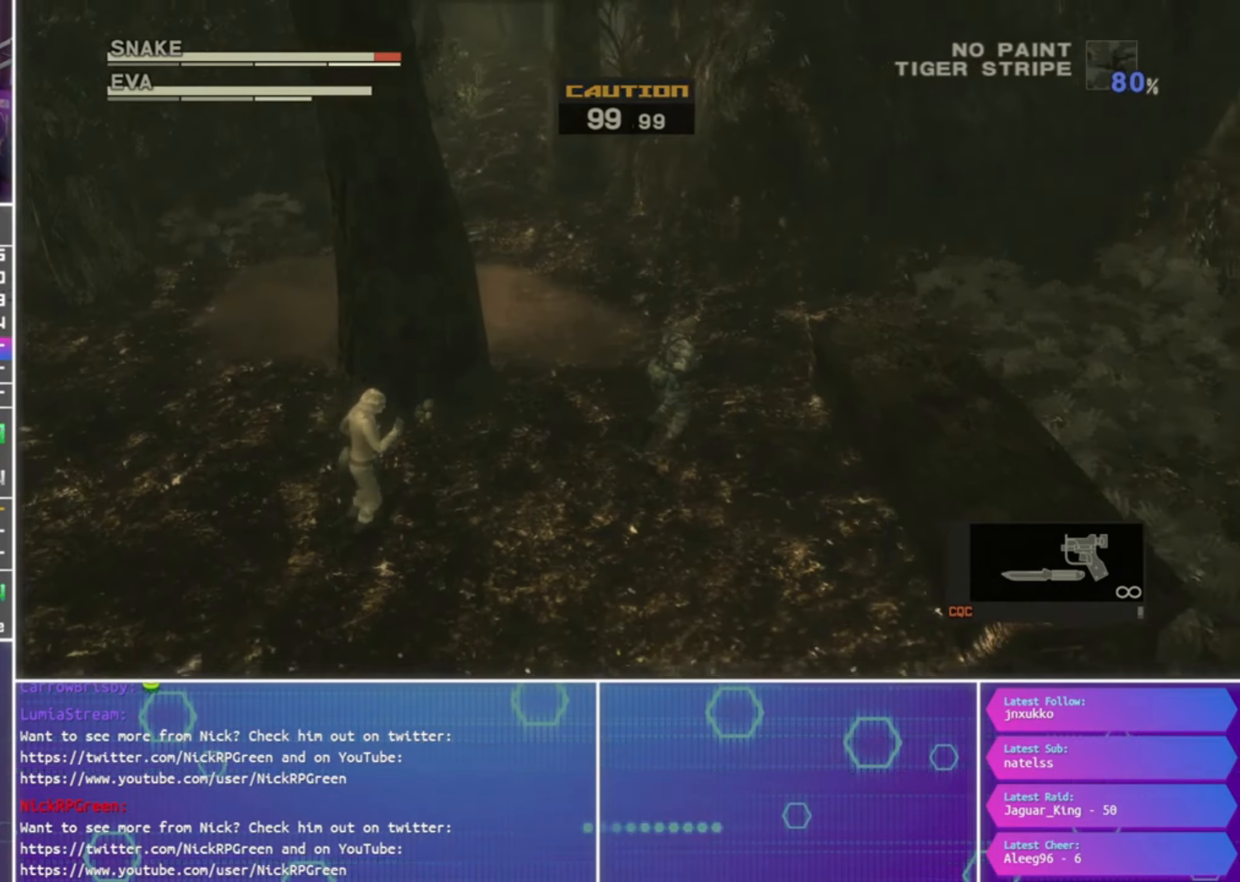
{"buttons": [], "left_stick": "up-right", "right_stick": "center", "events": []}
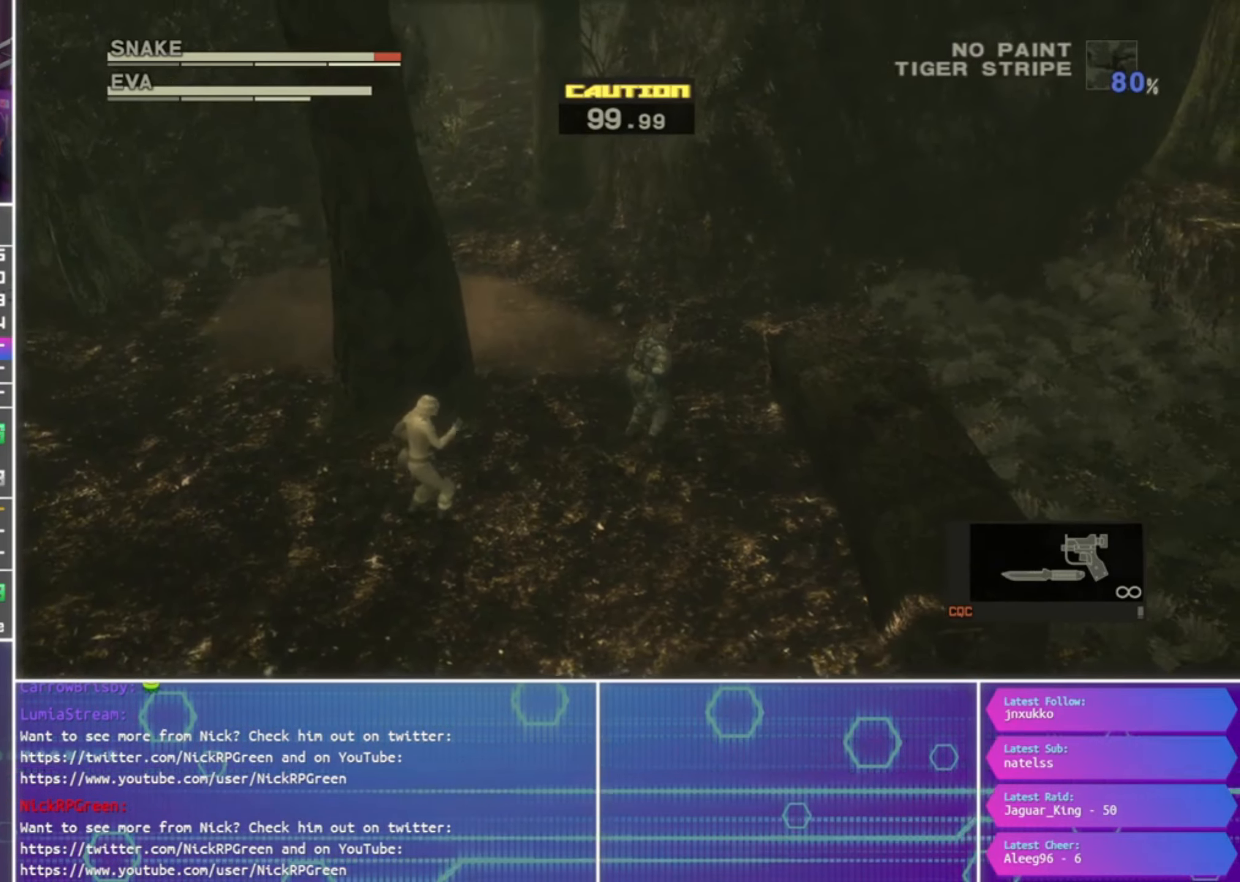
{"buttons": [], "left_stick": "up-right", "right_stick": "center", "events": []}
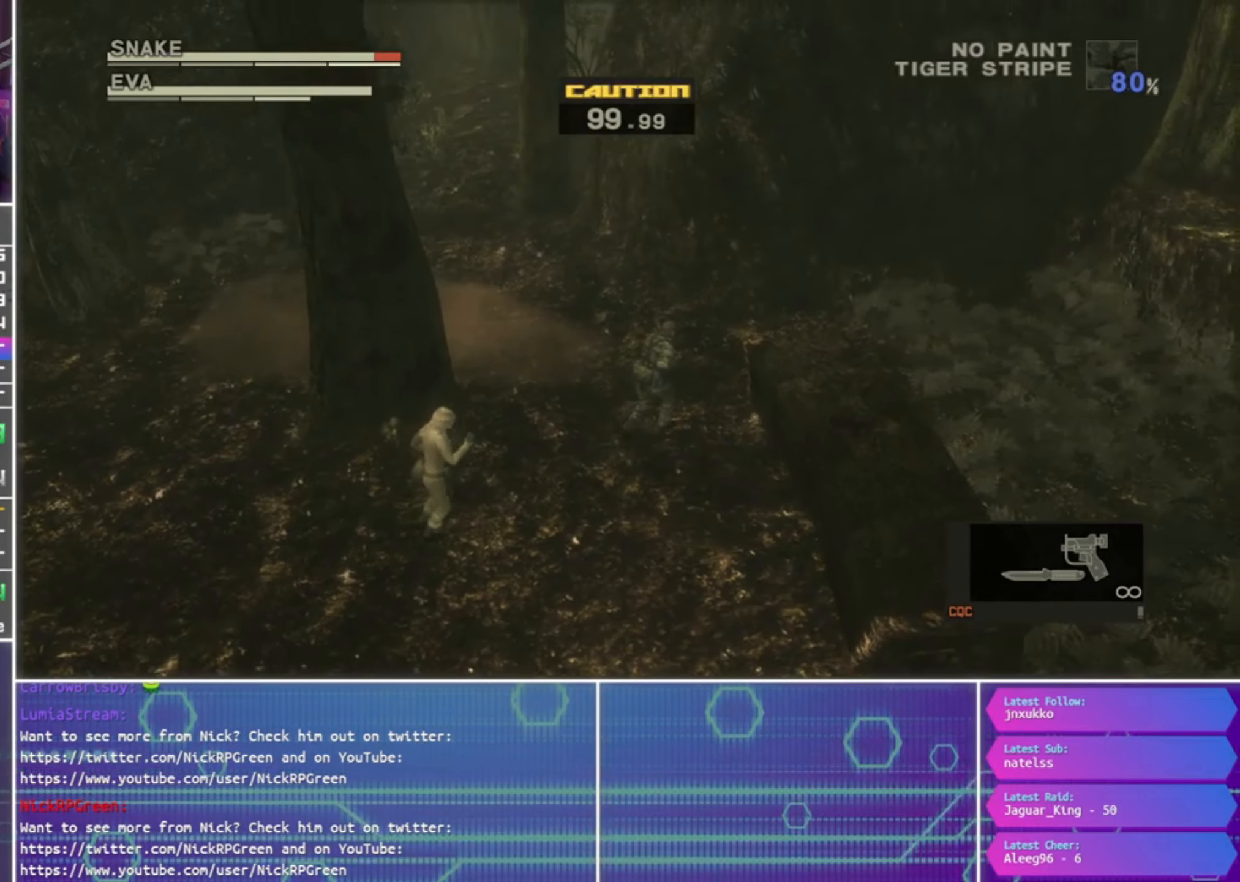
{"buttons": [], "left_stick": "up-right", "right_stick": "center", "events": []}
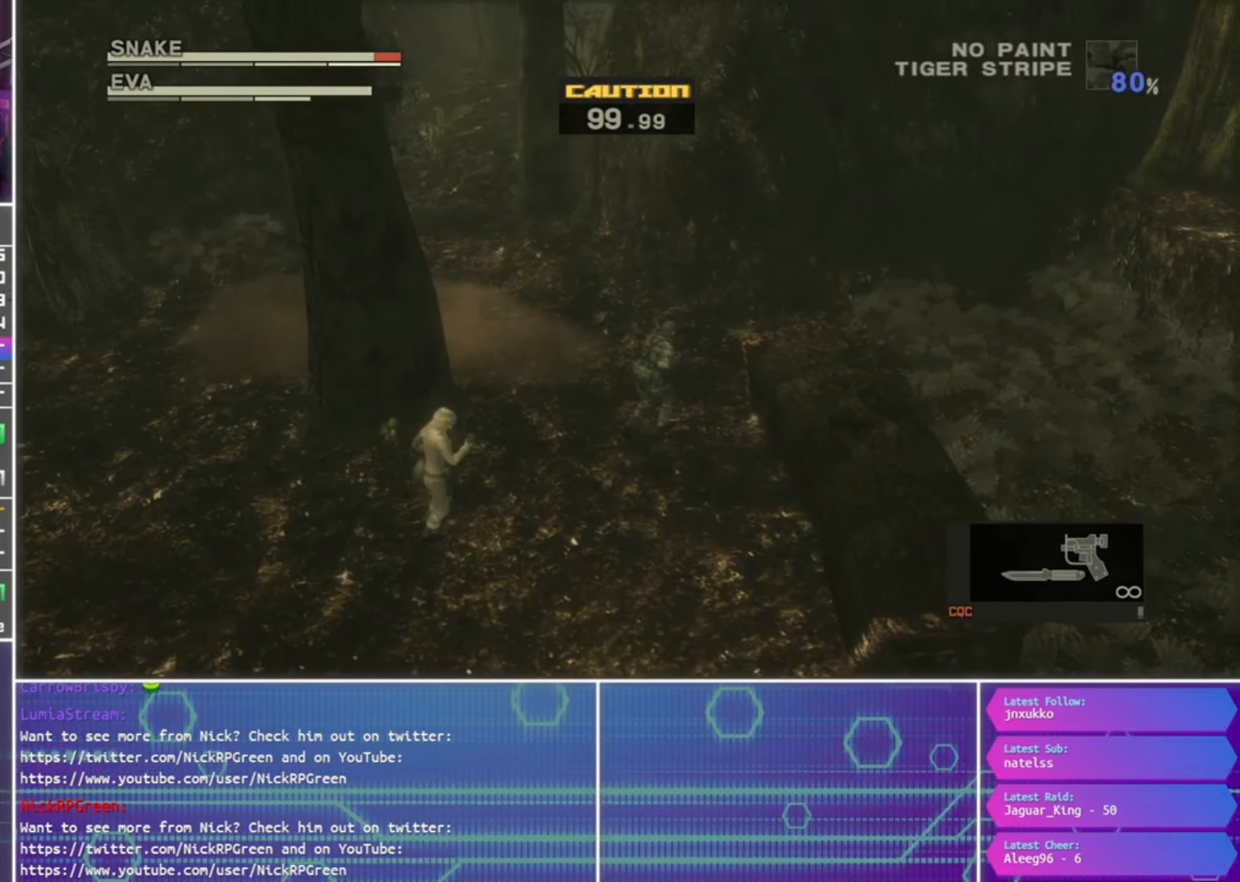
{"buttons": [], "left_stick": "up-right", "right_stick": "center", "events": []}
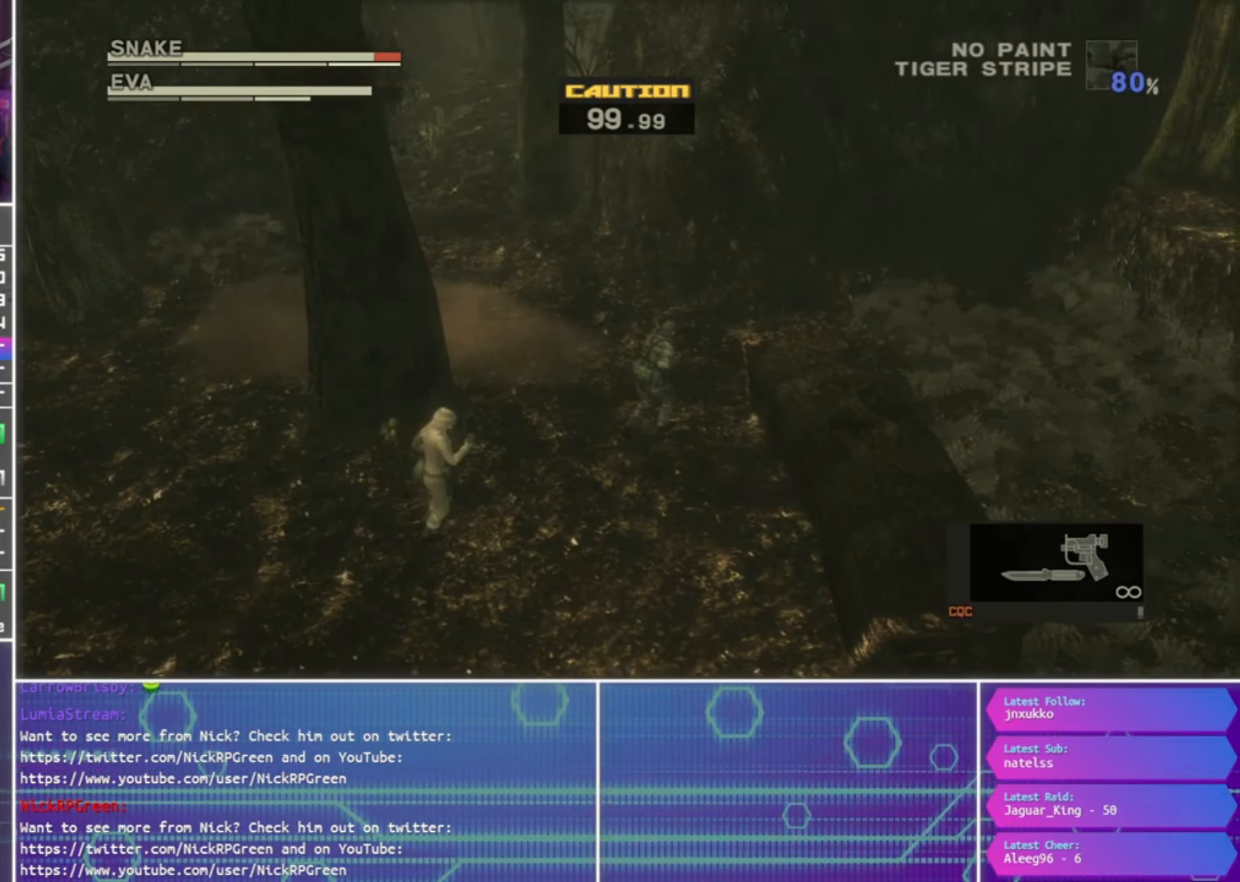
{"buttons": [], "left_stick": "up-right", "right_stick": "center", "events": []}
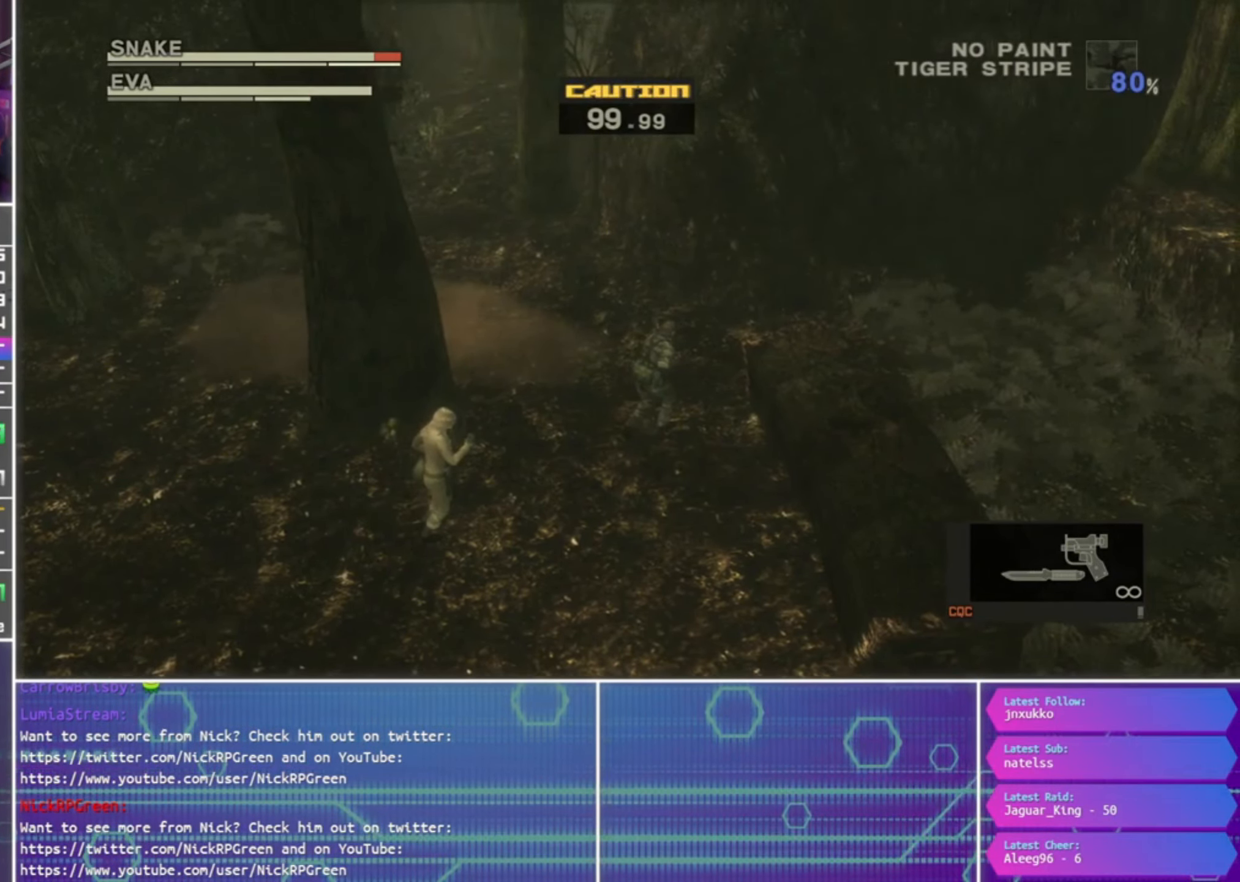
{"buttons": [], "left_stick": "up-right", "right_stick": "center", "events": []}
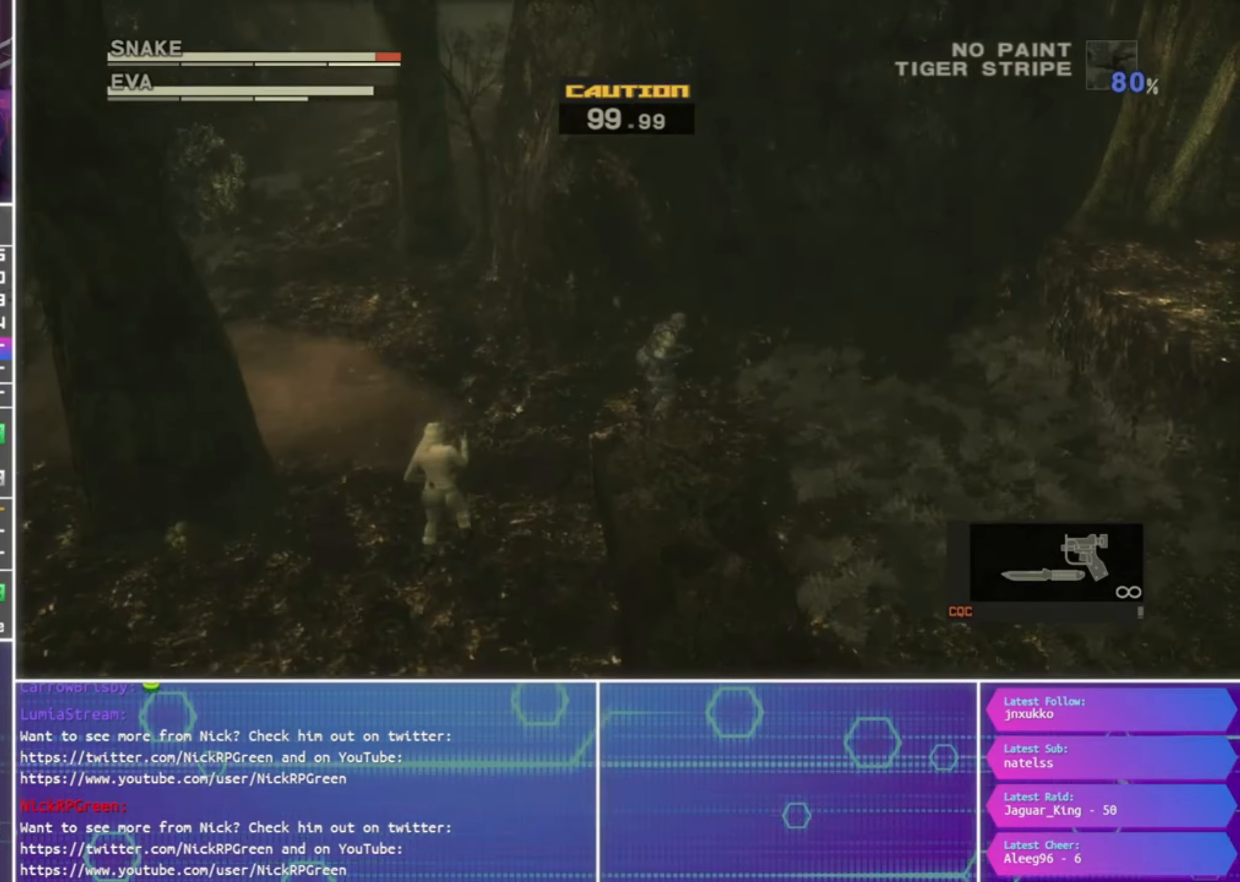
{"buttons": [], "left_stick": "right", "right_stick": "center", "events": [[34, "left_stick", "right"]]}
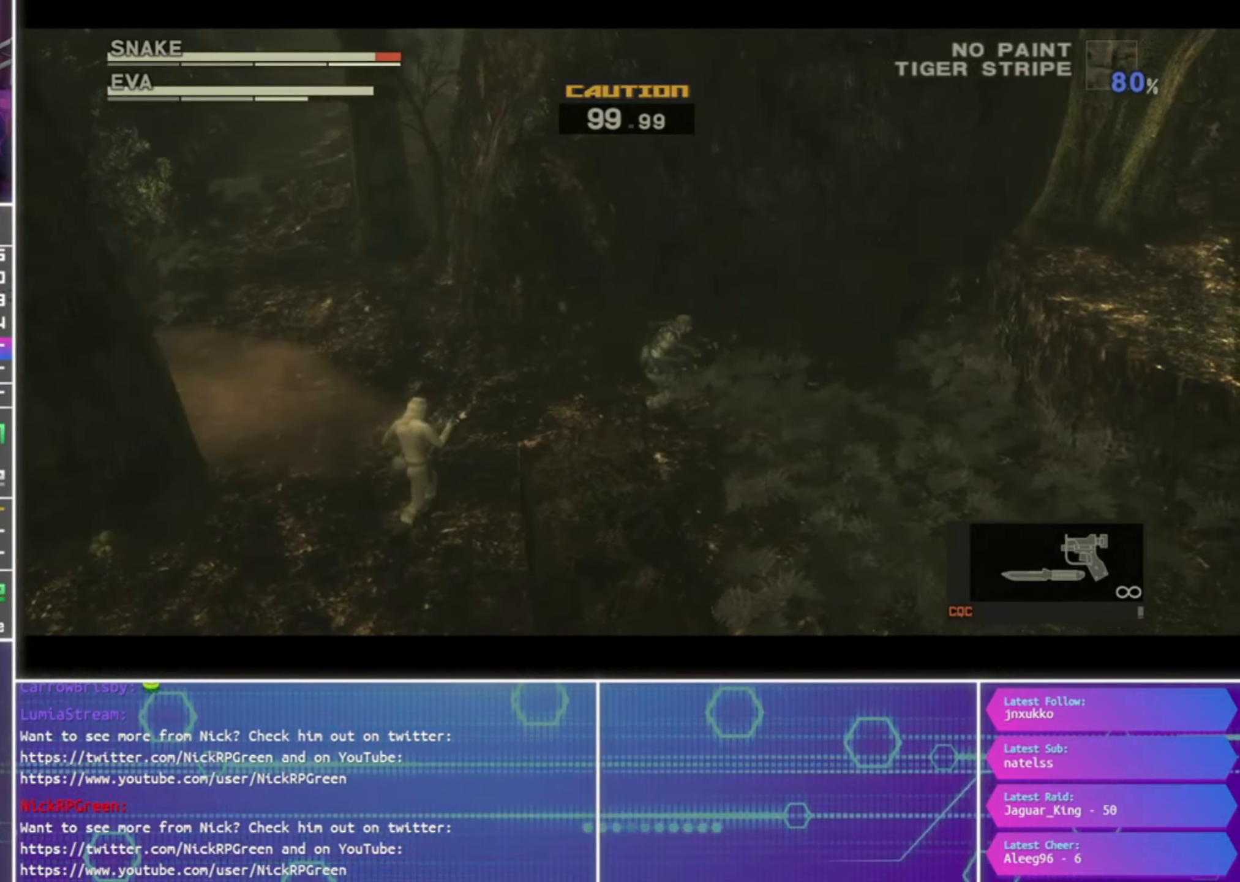
{"buttons": [], "left_stick": "right", "right_stick": "center", "events": []}
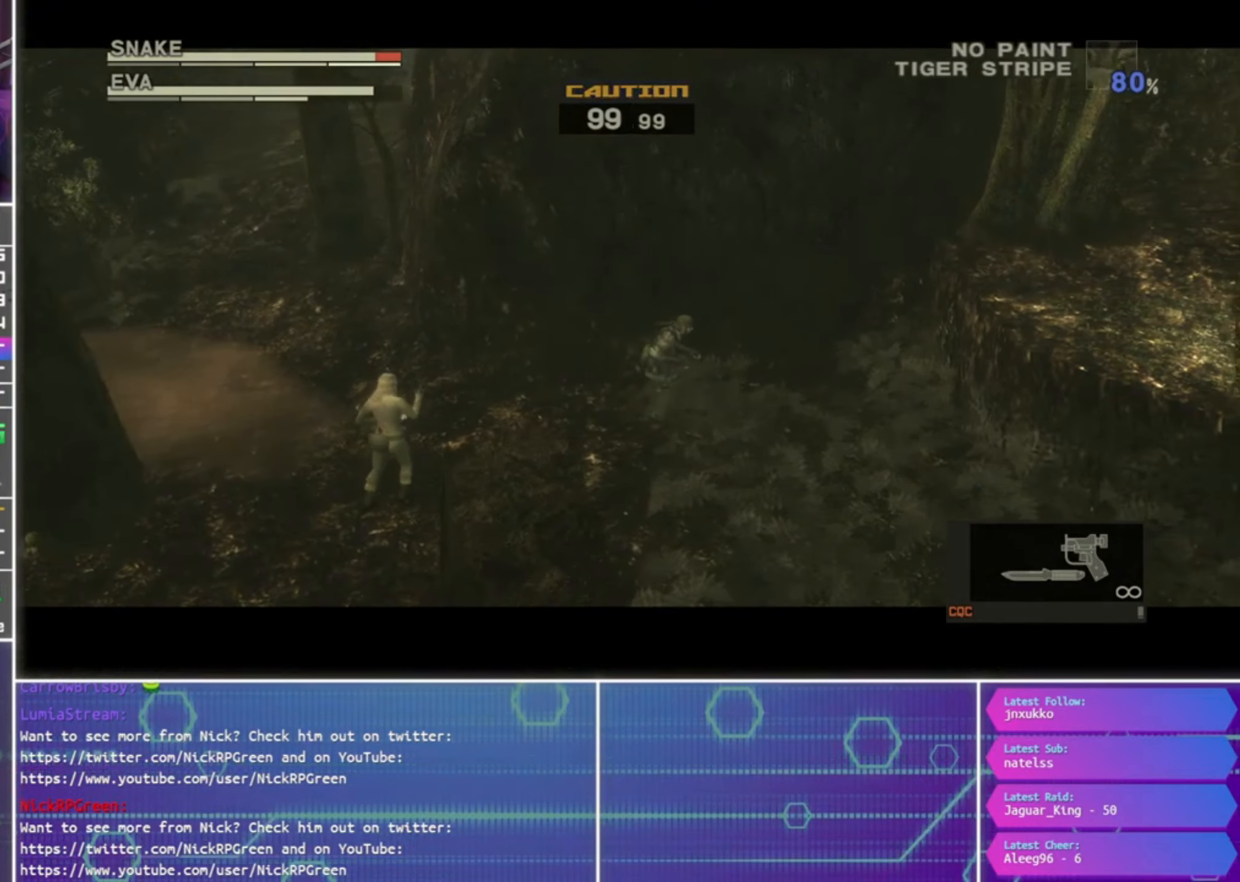
{"buttons": [], "left_stick": "right", "right_stick": "center", "events": []}
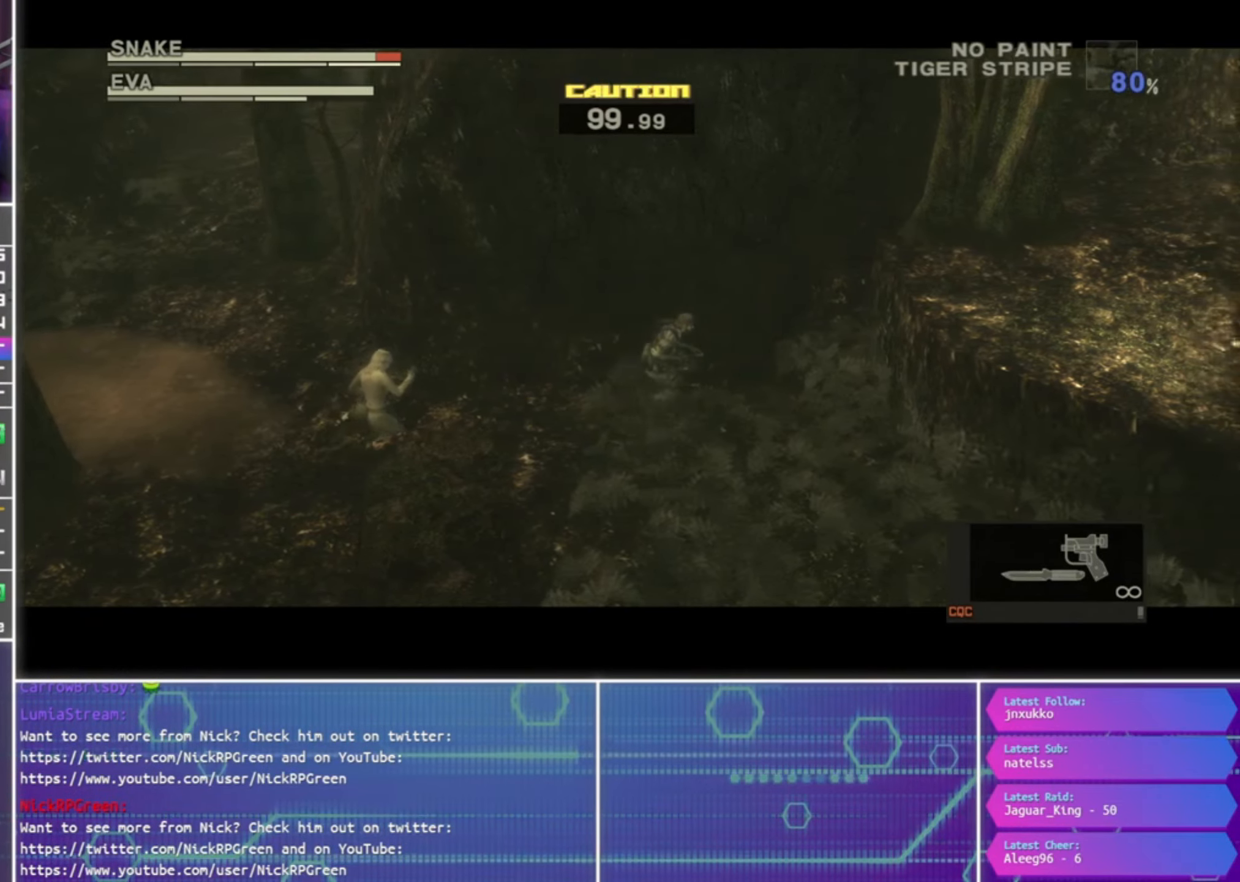
{"buttons": [], "left_stick": "right", "right_stick": "center", "events": []}
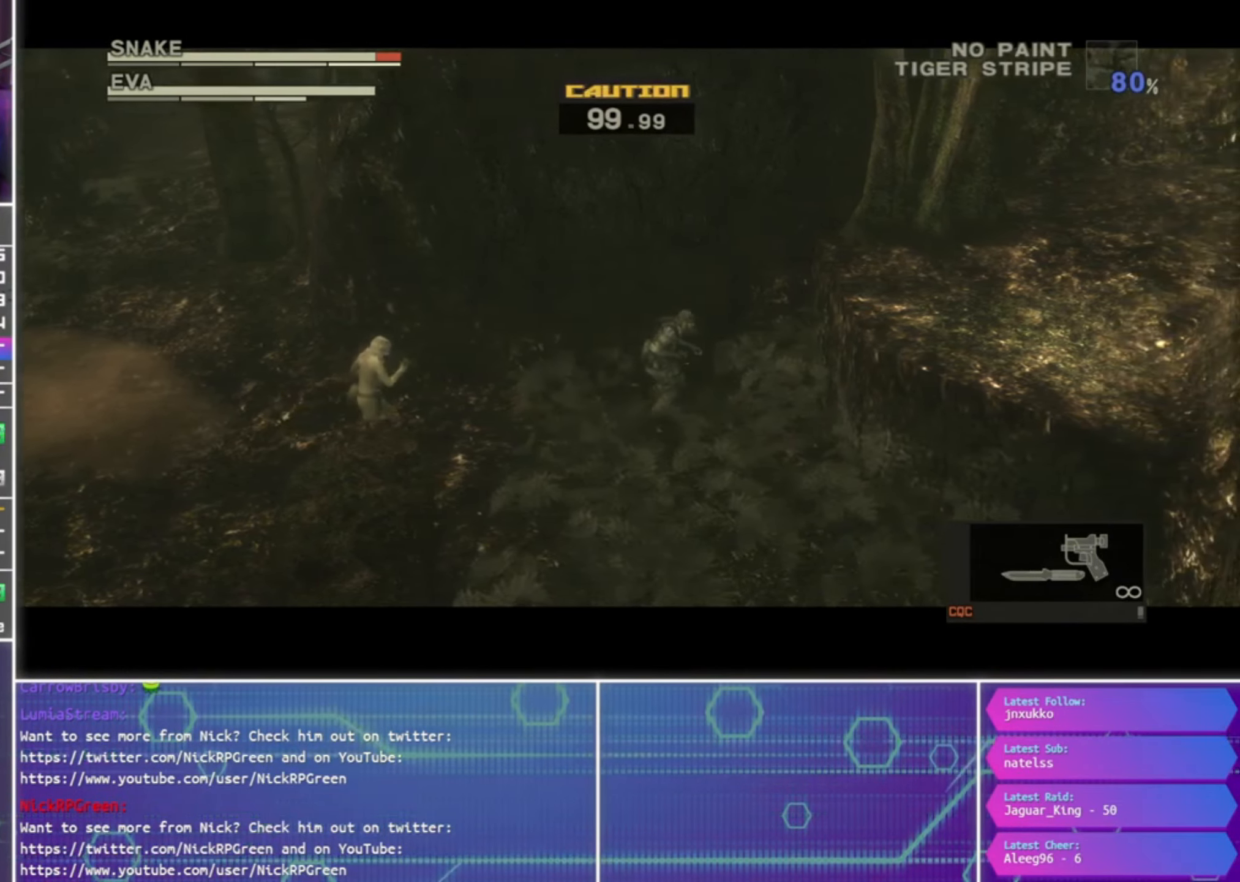
{"buttons": [], "left_stick": "right", "right_stick": "center", "events": []}
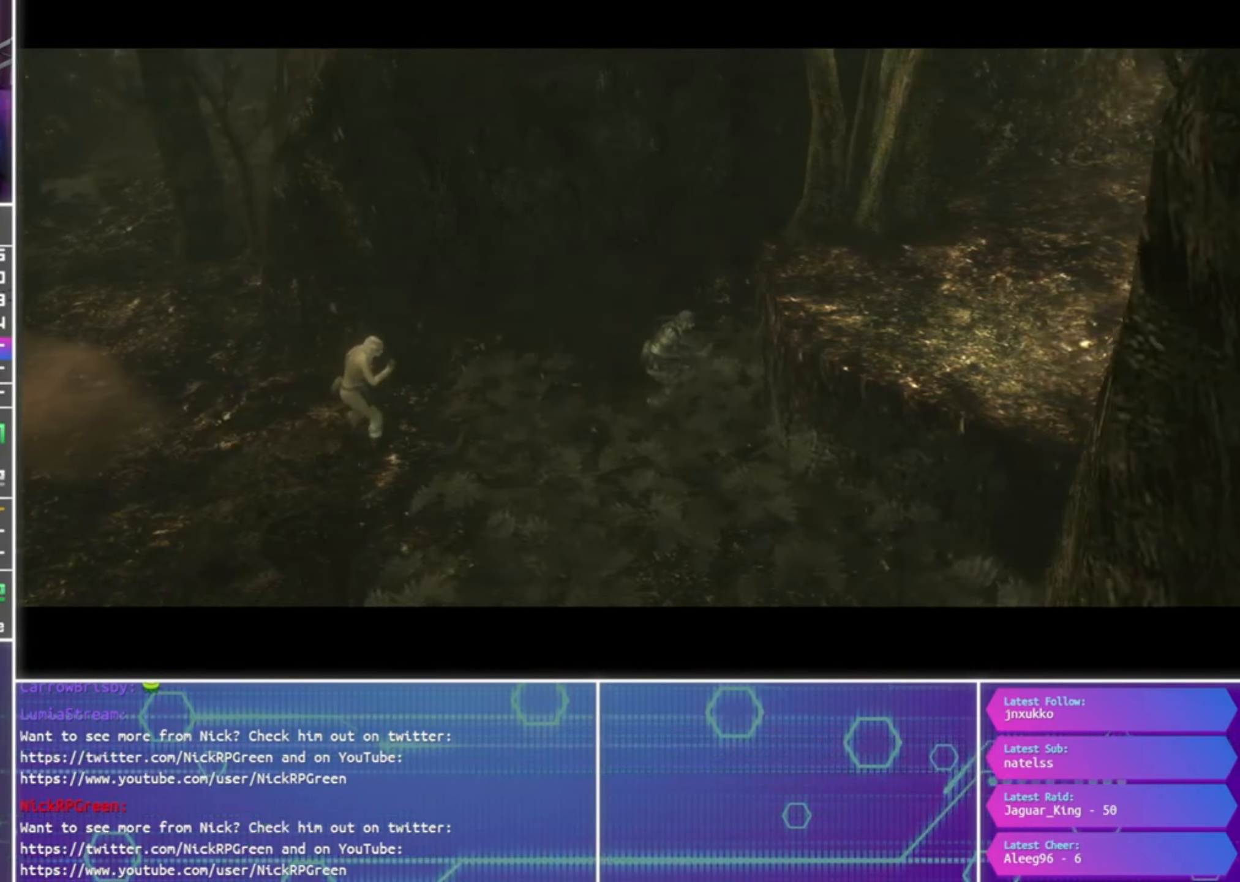
{"buttons": [], "left_stick": "right", "right_stick": "center", "events": []}
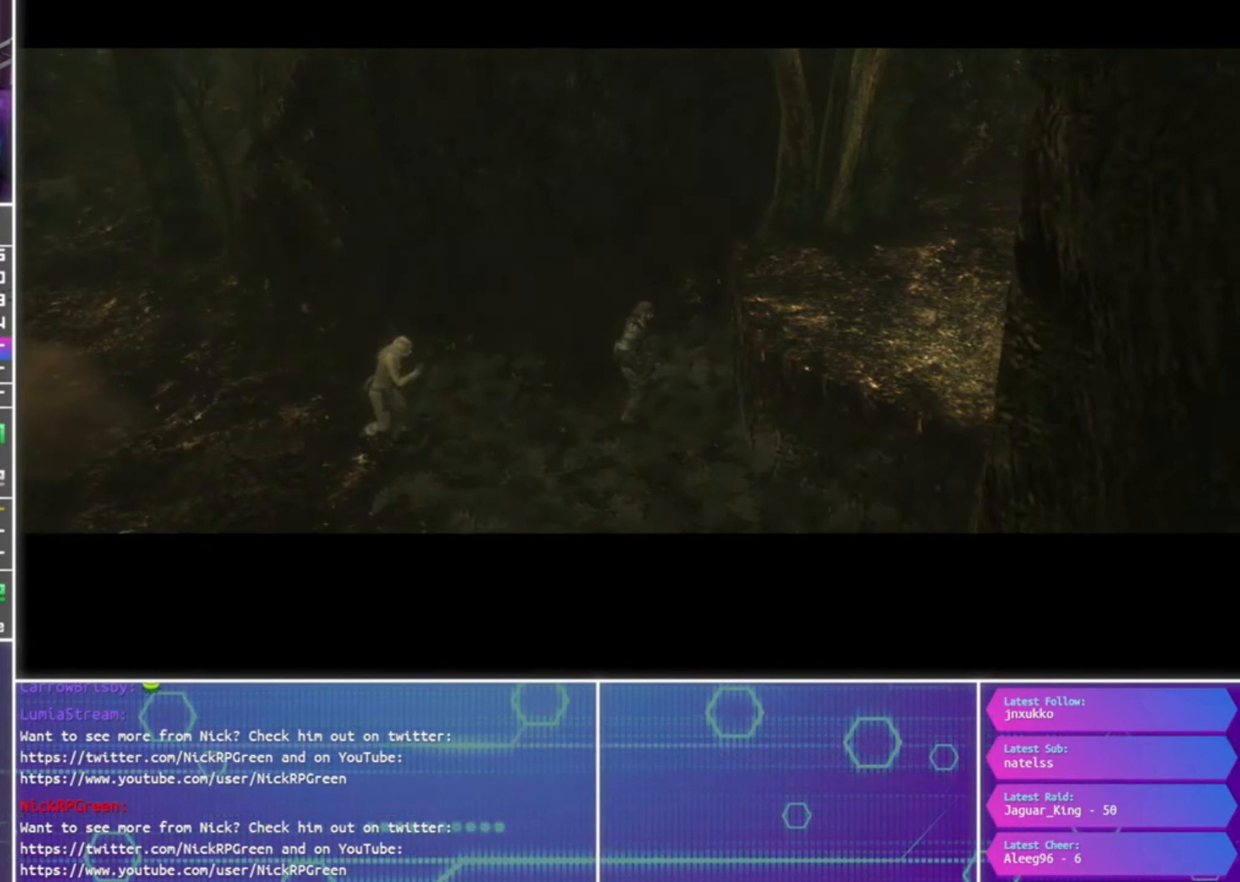
{"buttons": [], "left_stick": "center", "right_stick": "center", "events": [[34, "left_stick", "center"]]}
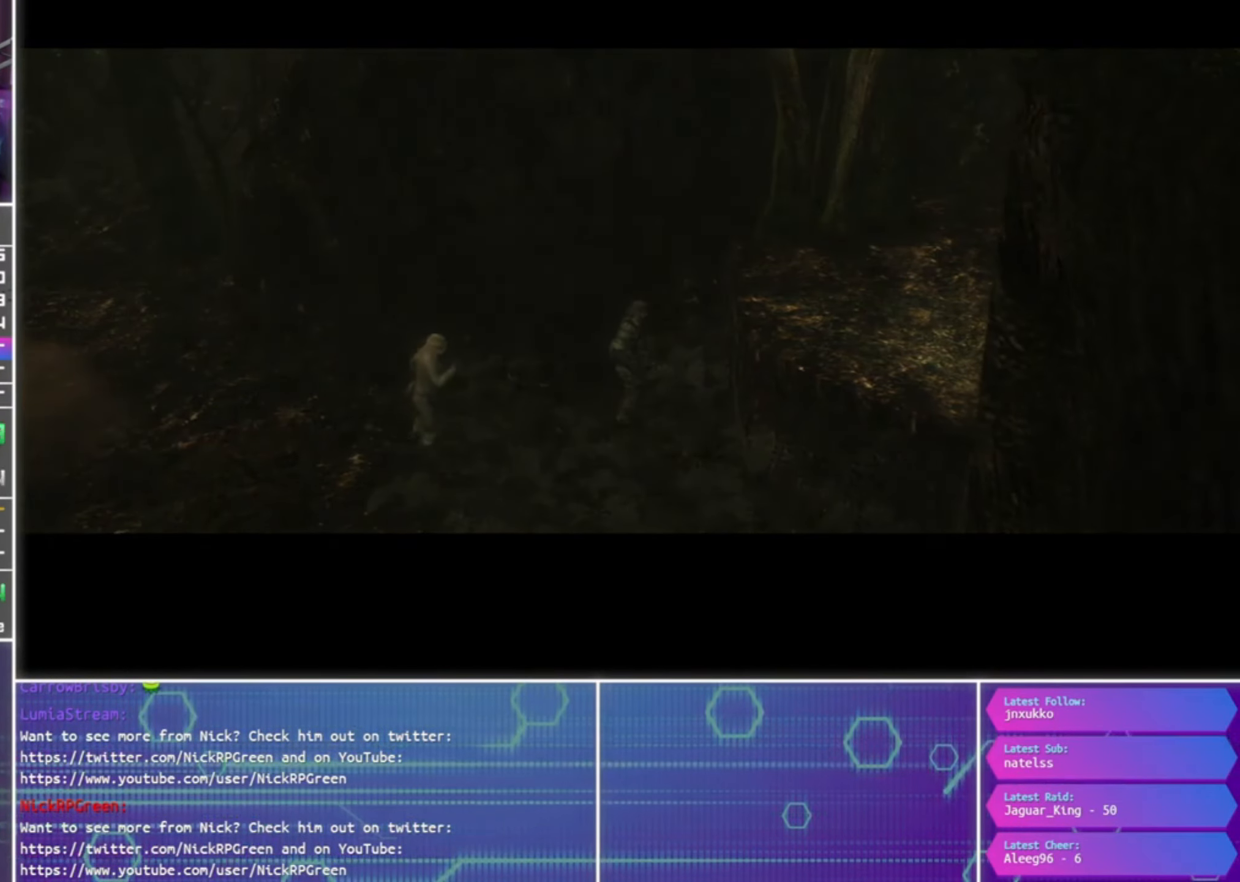
{"buttons": [], "left_stick": "center", "right_stick": "center", "events": []}
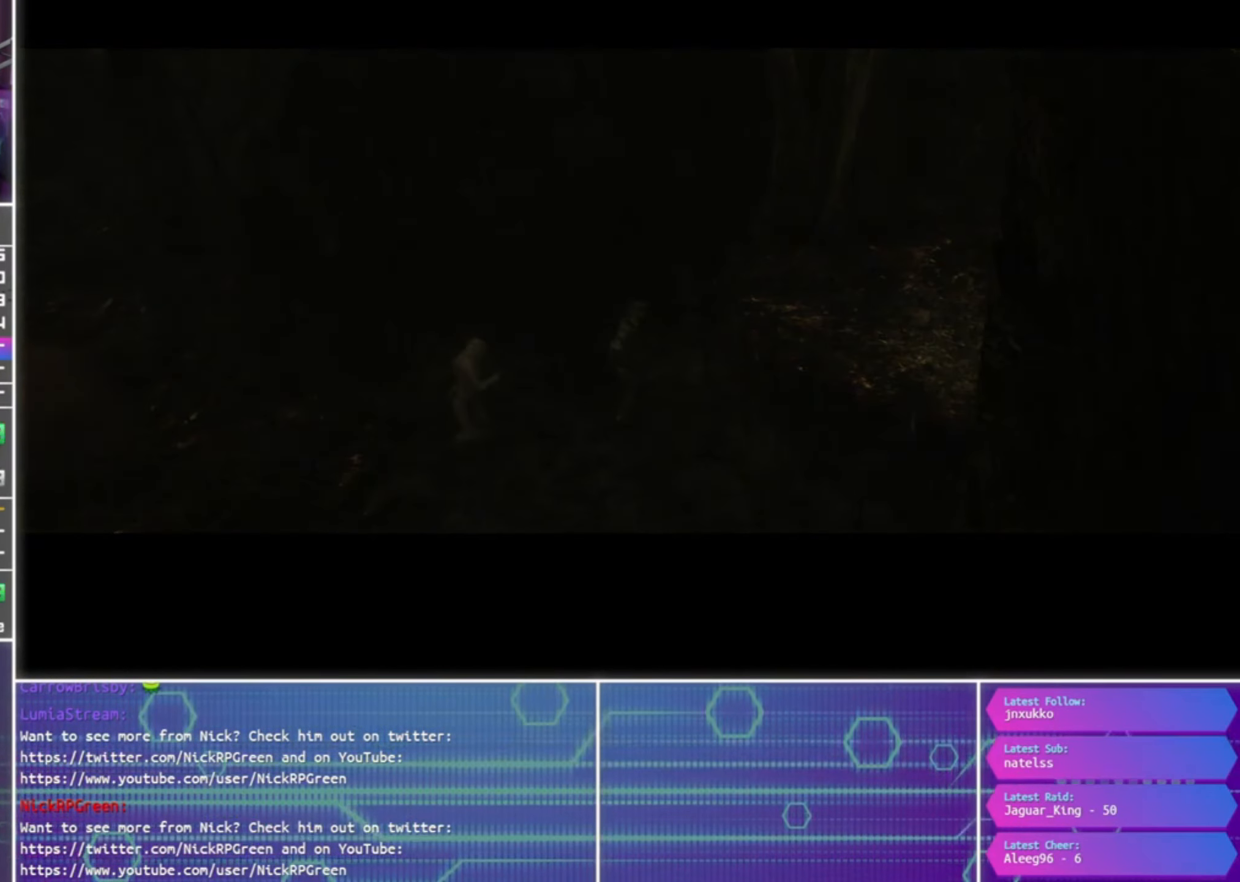
{"buttons": [], "left_stick": "center", "right_stick": "center", "events": []}
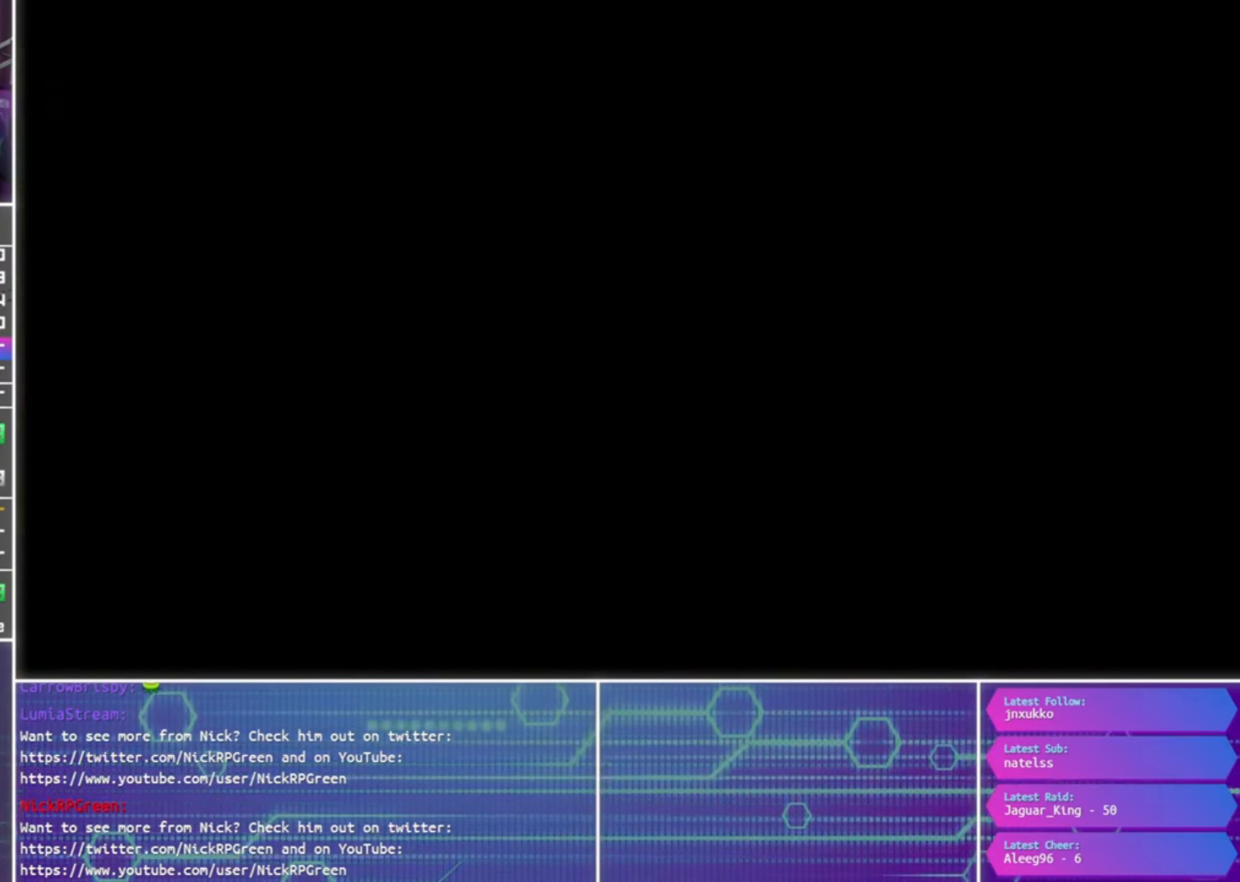
{"buttons": ["CROSS"], "left_stick": "center", "right_stick": "center", "events": [[400, "CROSS", "down"]]}
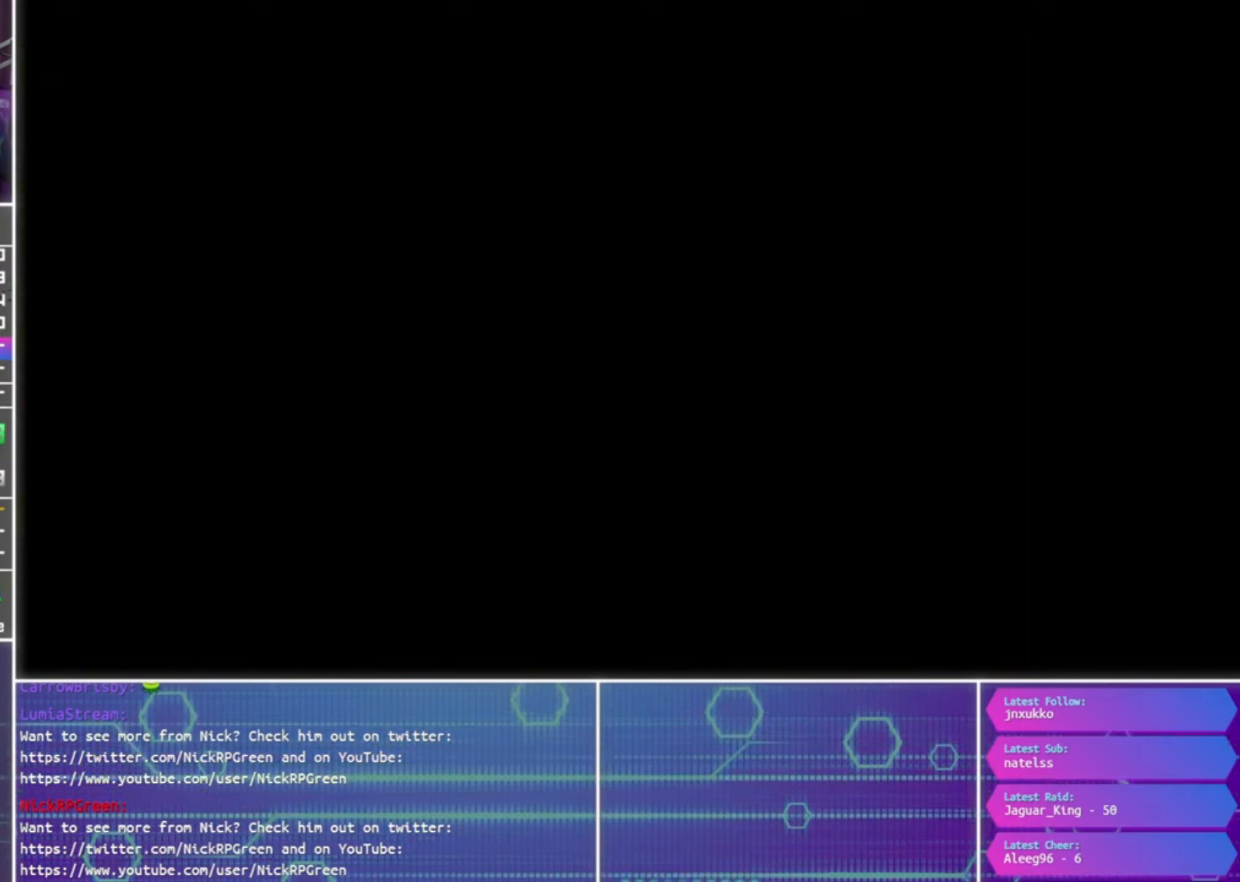
{"buttons": ["CROSS"], "left_stick": "center", "right_stick": "center", "events": []}
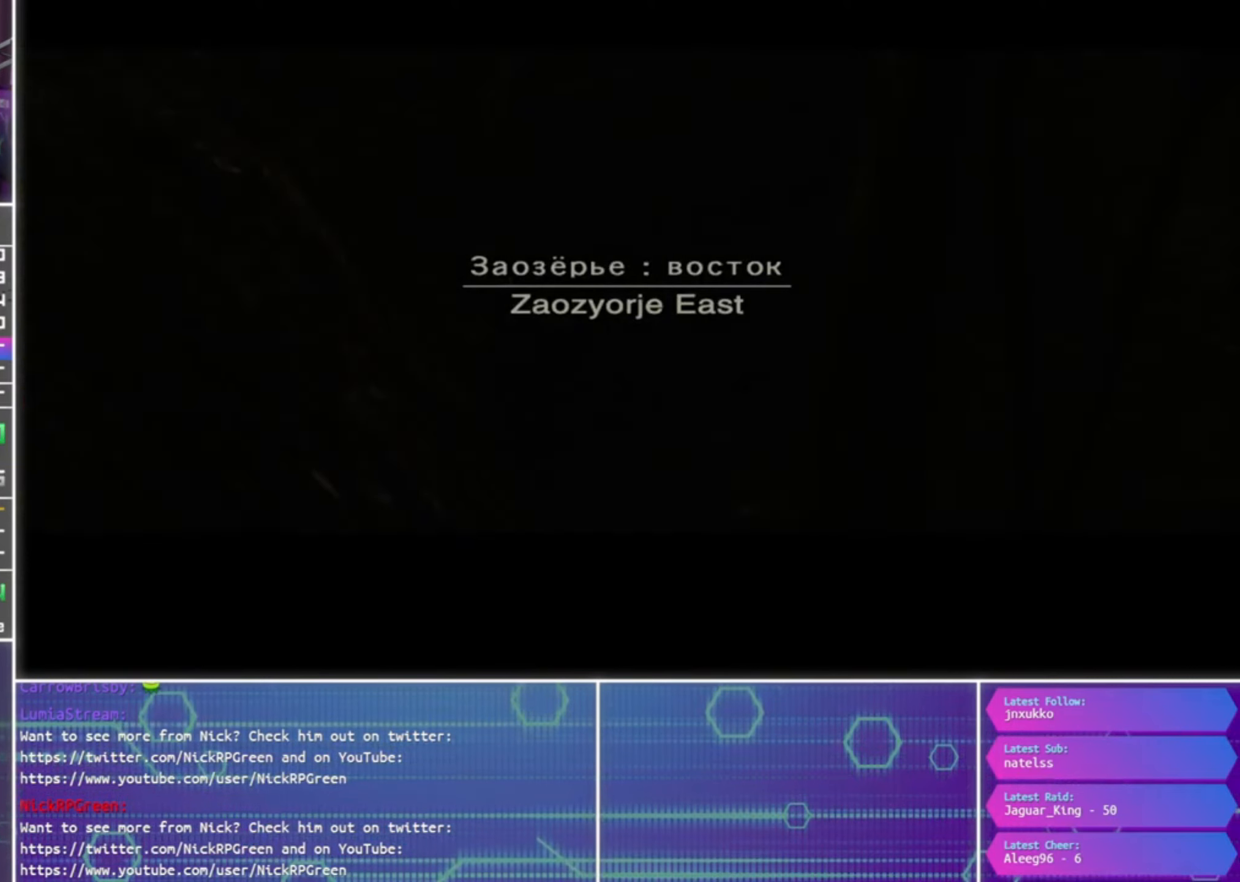
{"buttons": [], "left_stick": "center", "right_stick": "center", "events": [[400, "CROSS", "up"]]}
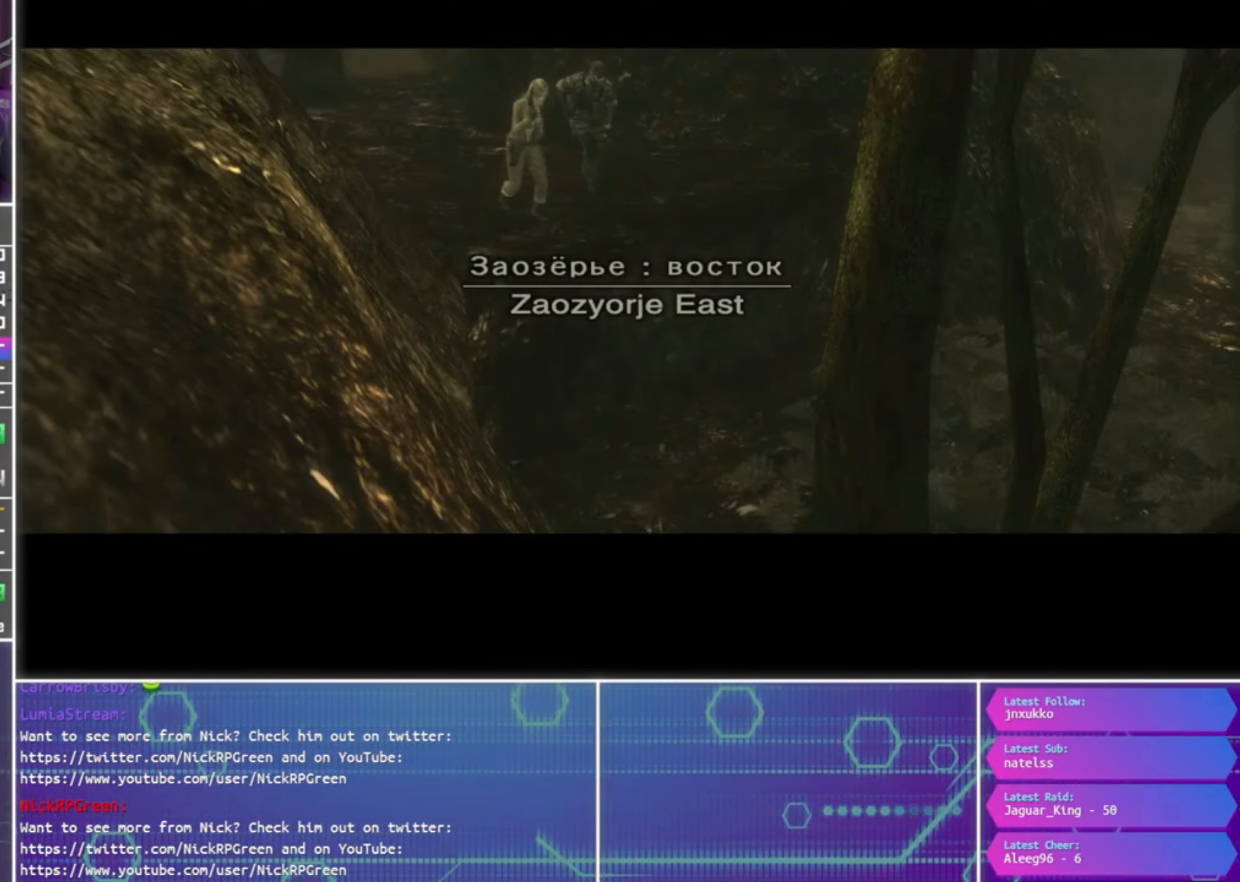
{"buttons": [], "left_stick": "center", "right_stick": "center", "events": []}
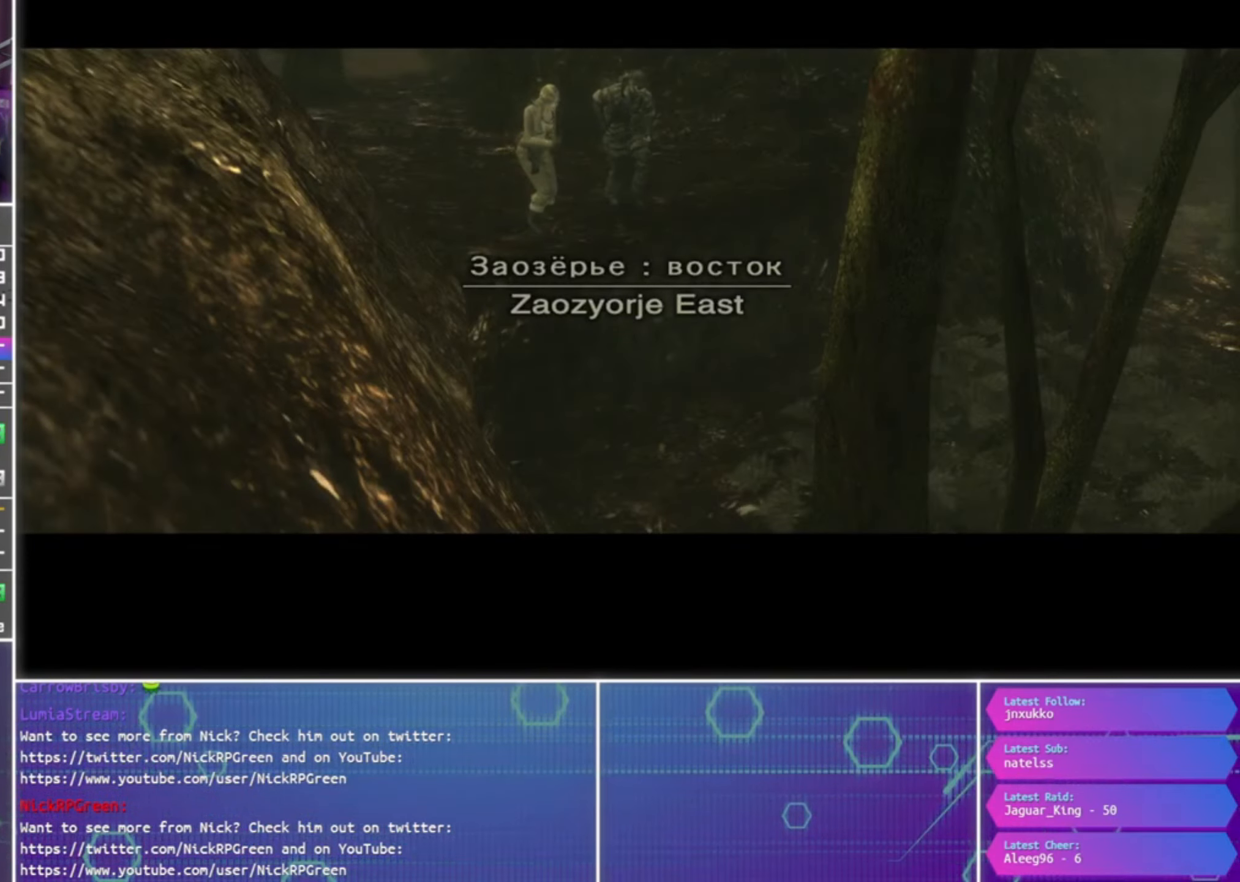
{"buttons": [], "left_stick": "center", "right_stick": "center", "events": []}
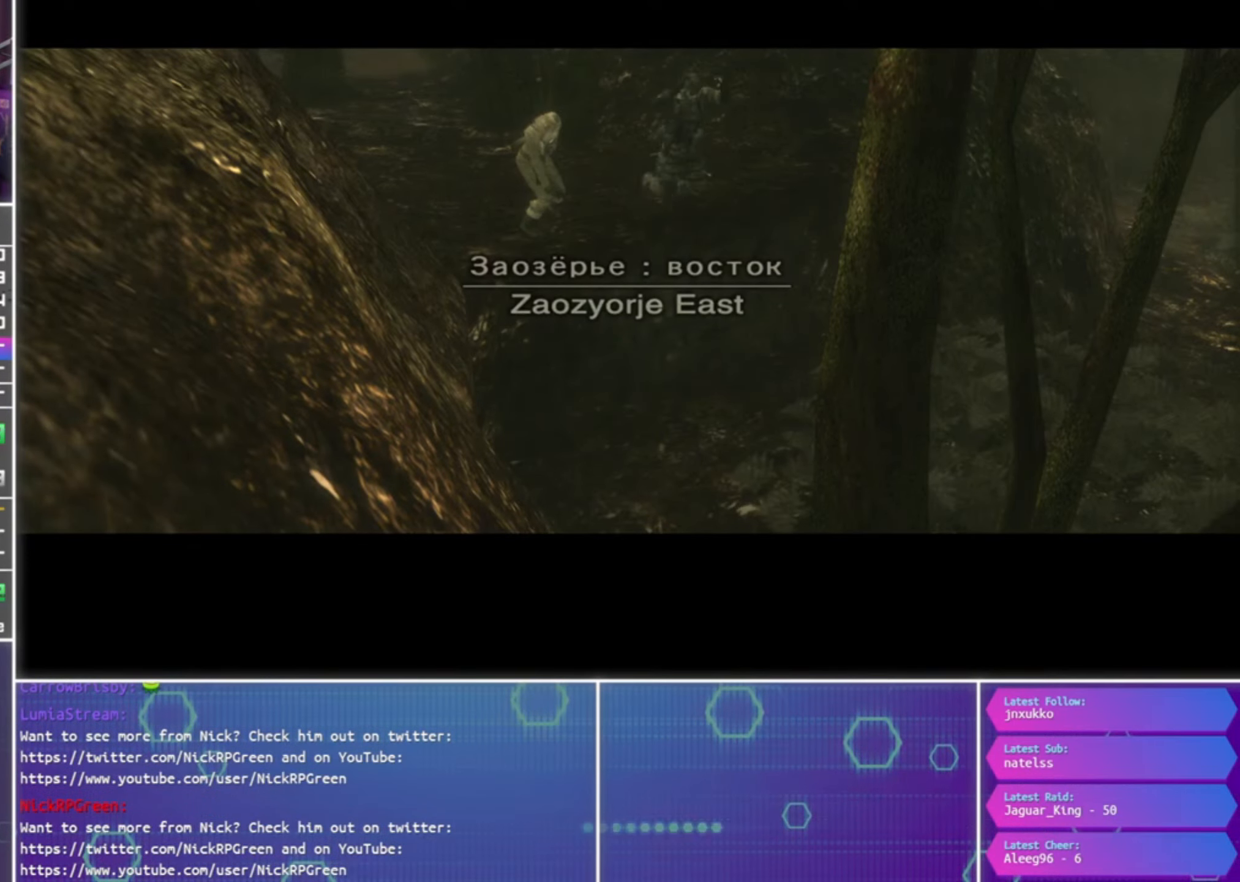
{"buttons": [], "left_stick": "center", "right_stick": "center", "events": []}
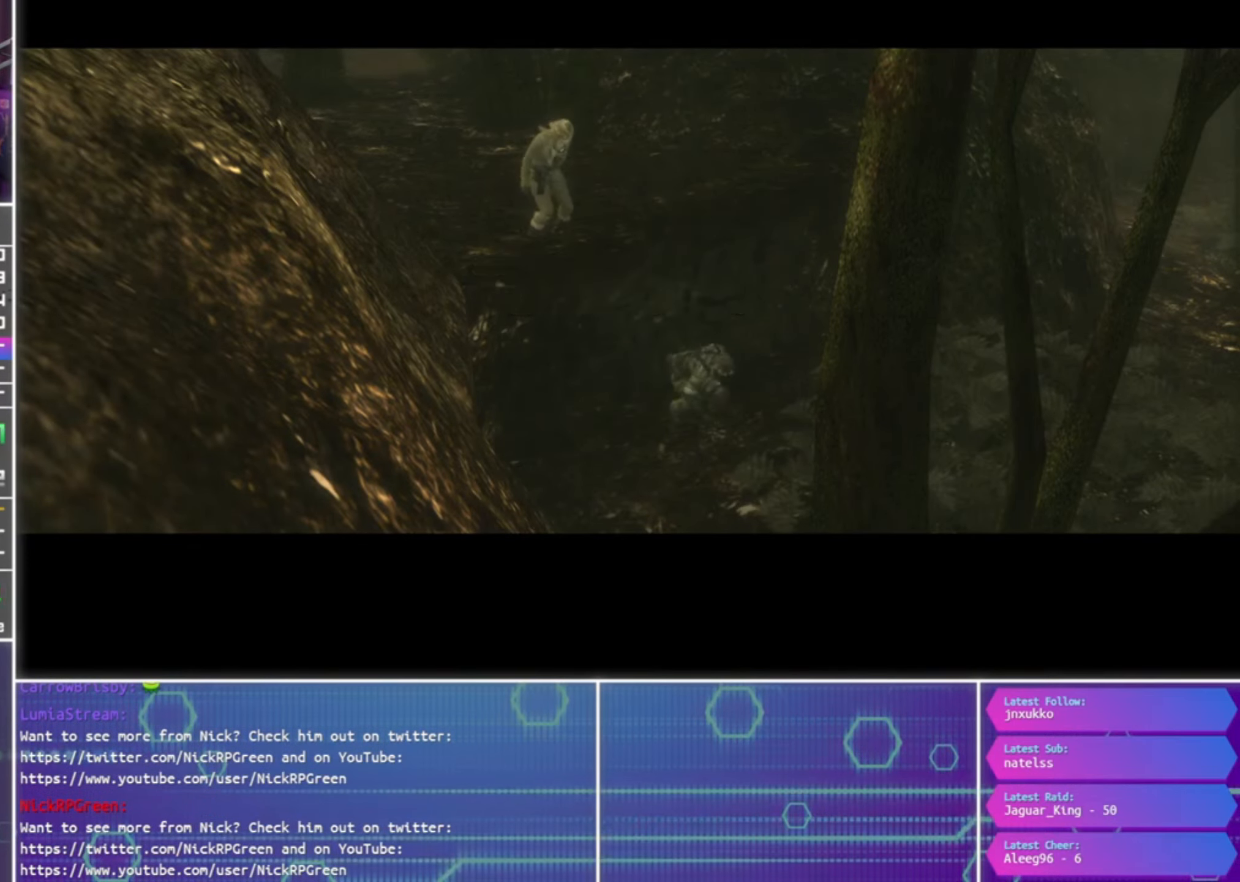
{"buttons": [], "left_stick": "center", "right_stick": "center", "events": []}
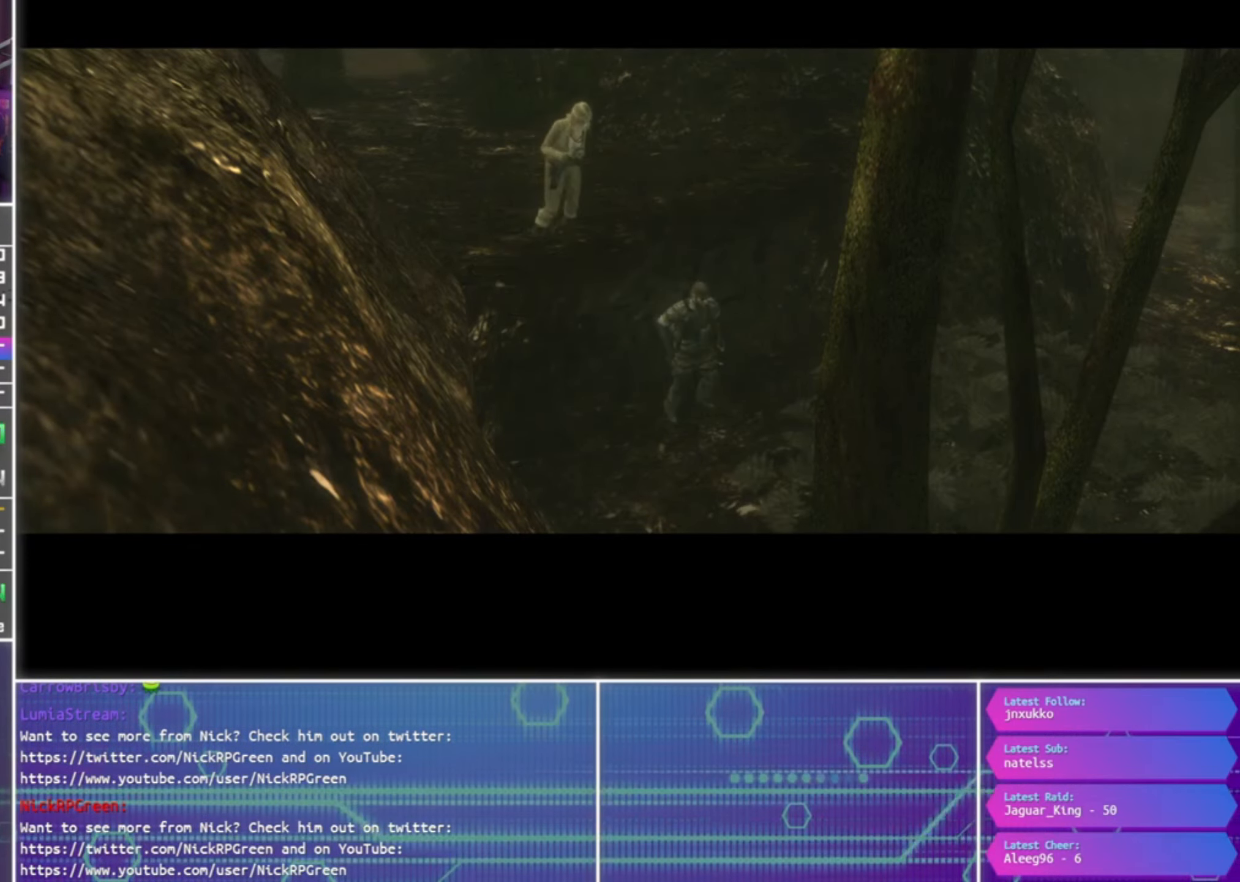
{"buttons": [], "left_stick": "center", "right_stick": "center", "events": []}
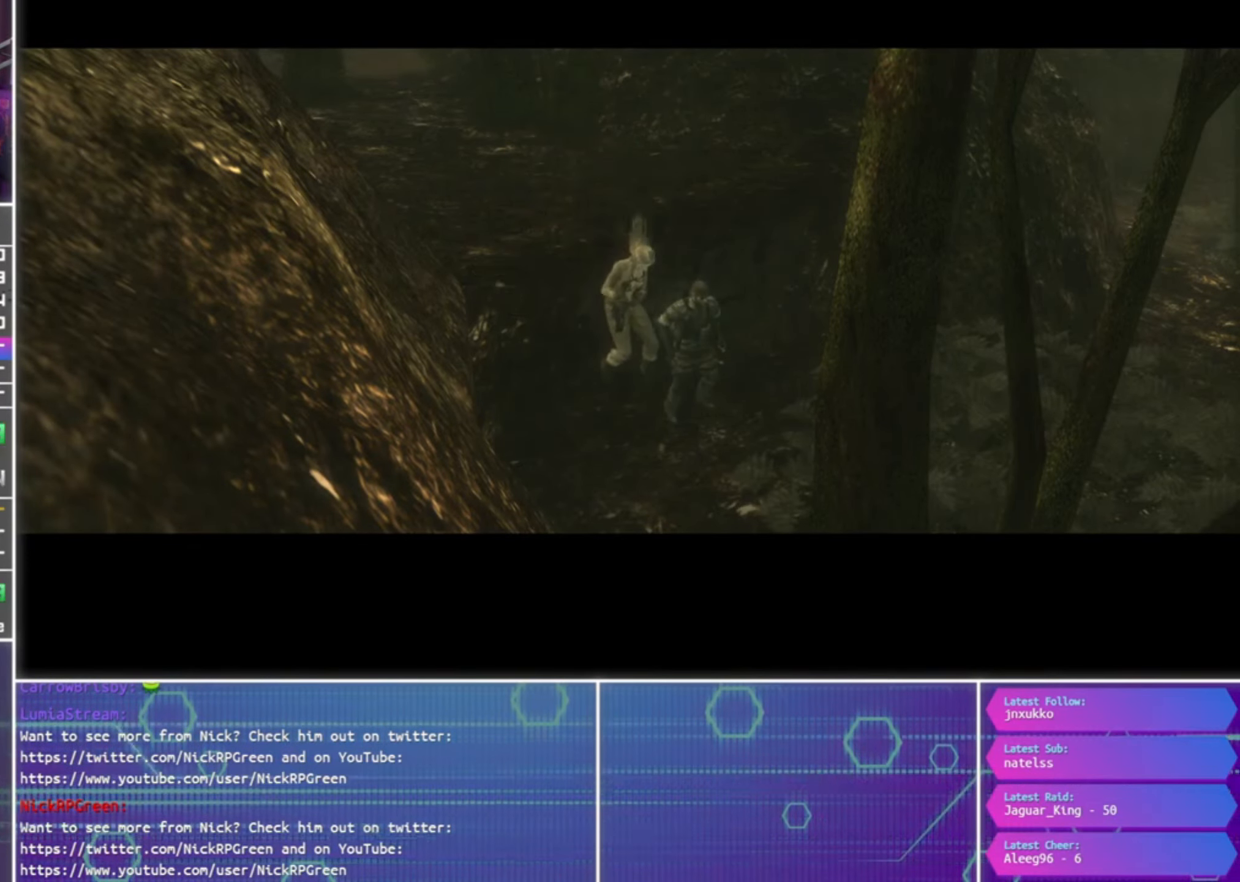
{"buttons": [], "left_stick": "center", "right_stick": "center", "events": []}
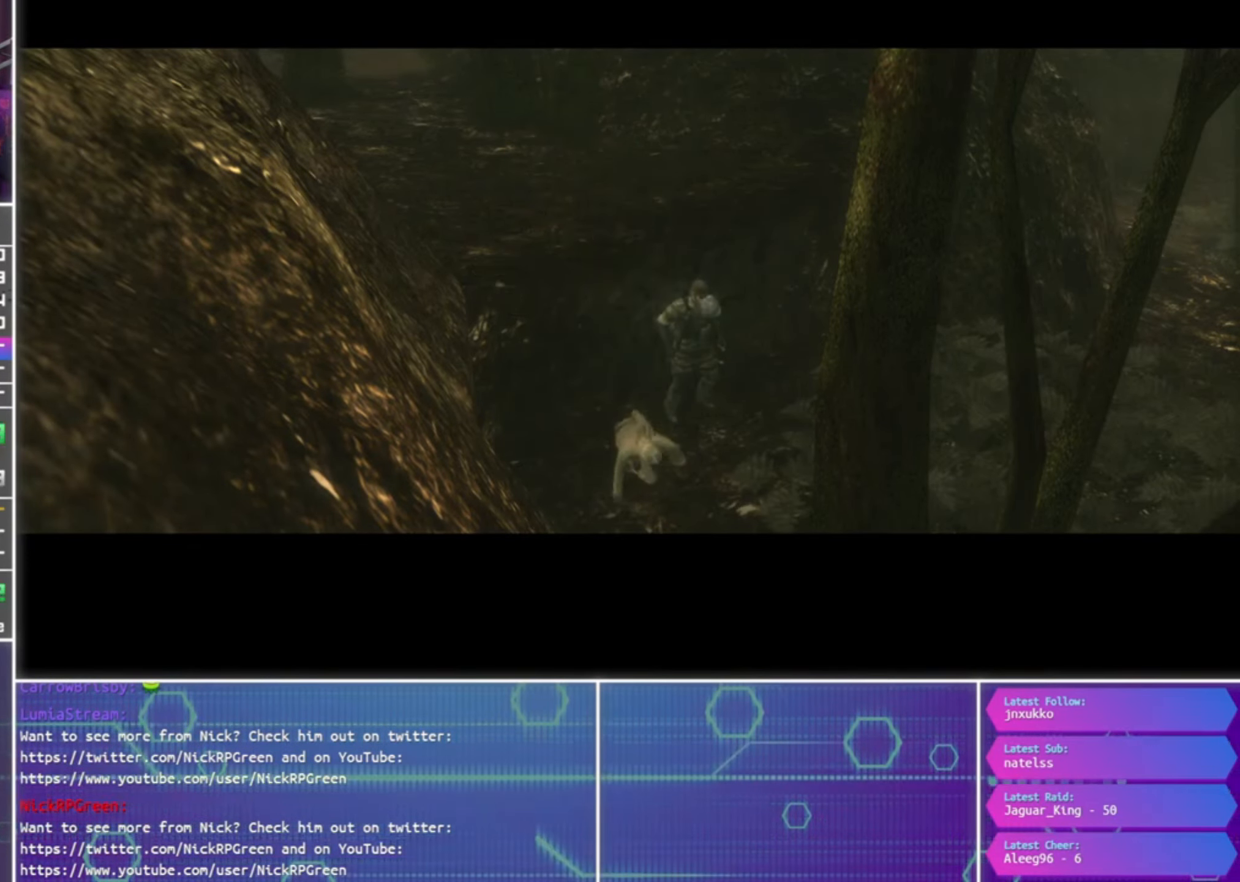
{"buttons": [], "left_stick": "right", "right_stick": "center", "events": [[333, "left_stick", "right"]]}